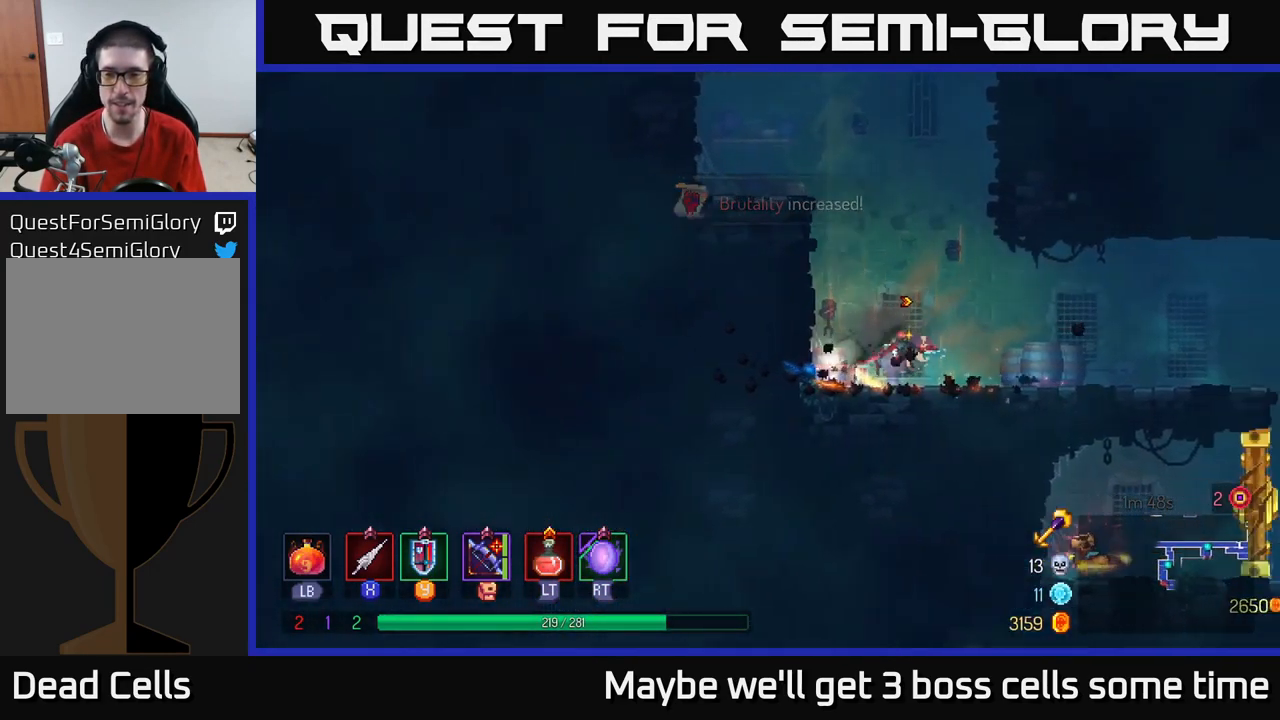
Gameplay with a controller (Xbox layout); each line is a JSON object with the inputs held at the frame after it. "events" lists button and stick changes between this image and that frame as [ms after this image, input, new state], when the widget could be followed in between. Not read: L3 R3.
{"buttons": [], "left_stick": "right", "right_stick": "center", "events": [[17, "B", "up"], [84, "B", "down"], [200, "B", "up"]]}
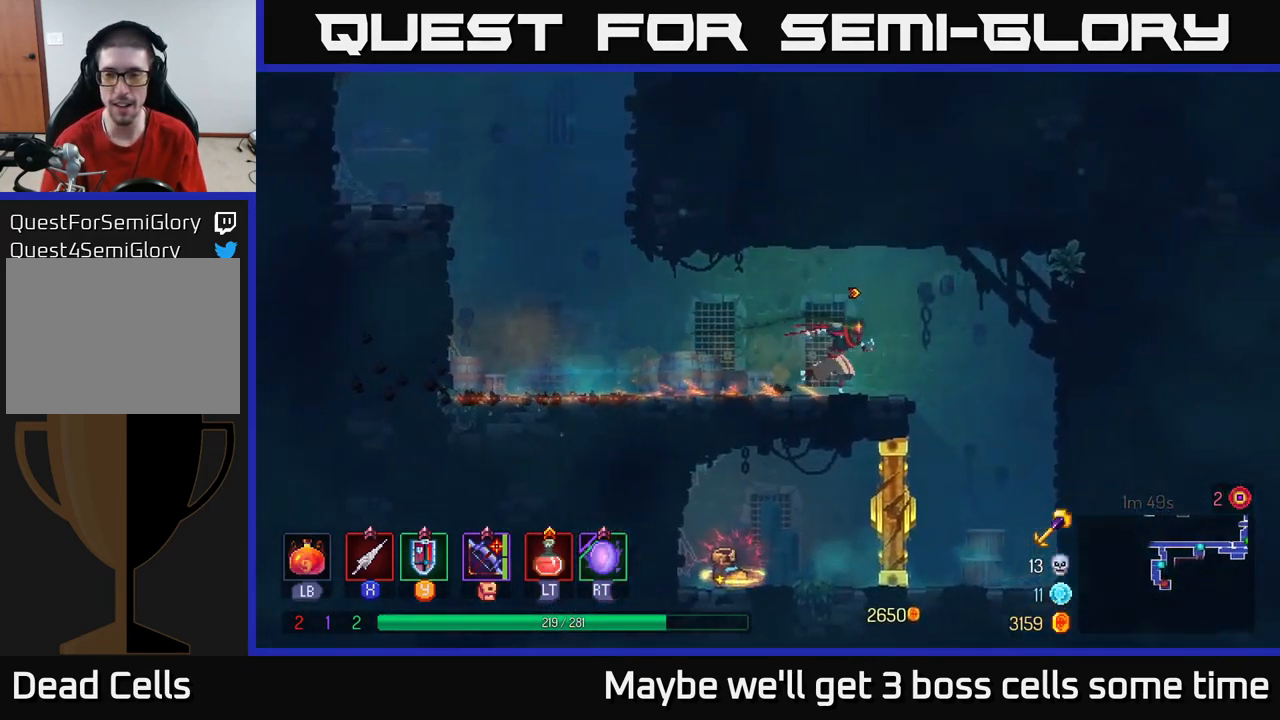
{"buttons": [], "left_stick": "left", "right_stick": "center", "events": [[117, "A", "down"], [284, "A", "up"], [317, "left_stick", "left"]]}
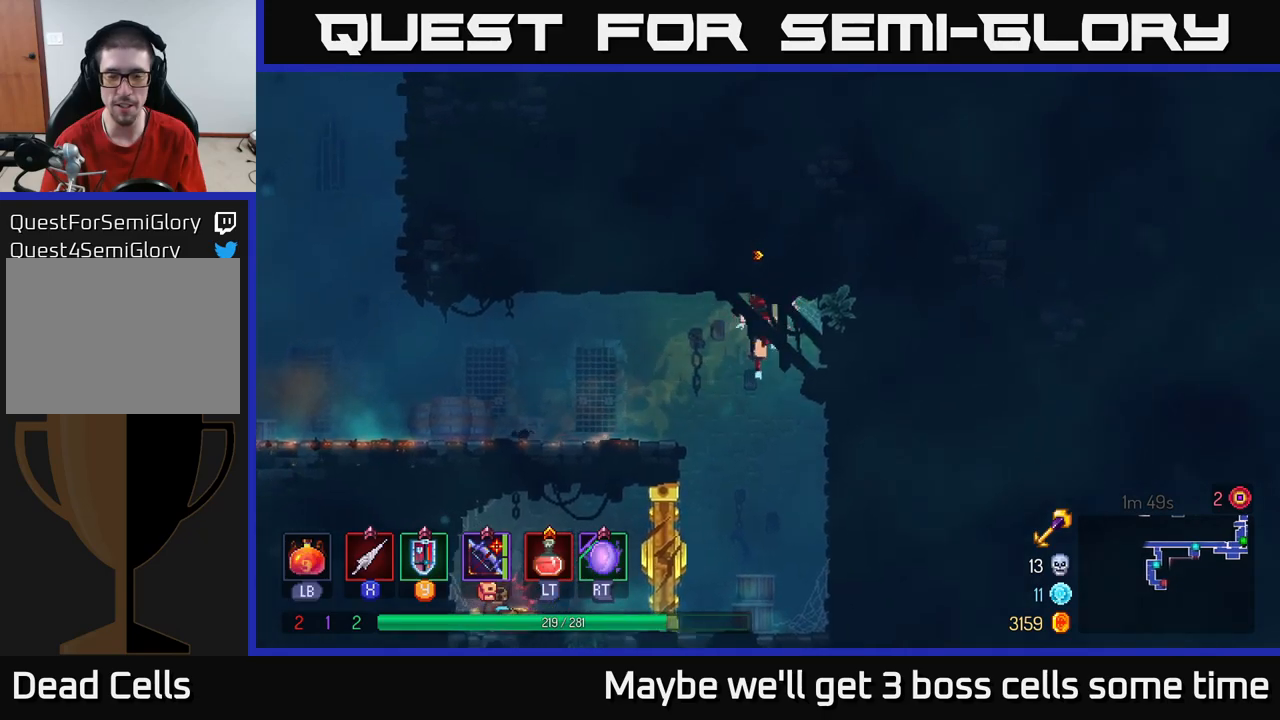
{"buttons": [], "left_stick": "center", "right_stick": "center", "events": [[450, "left_stick", "center"]]}
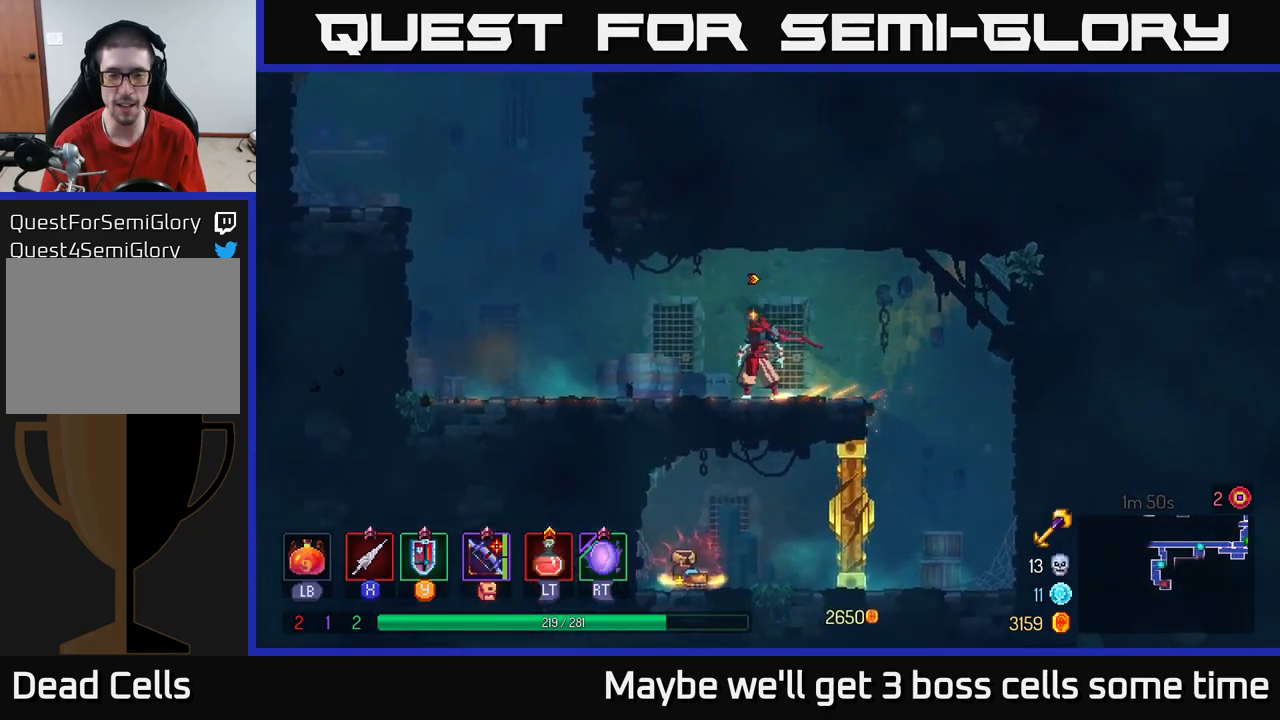
{"buttons": [], "left_stick": "left", "right_stick": "center", "events": [[67, "left_stick", "left"]]}
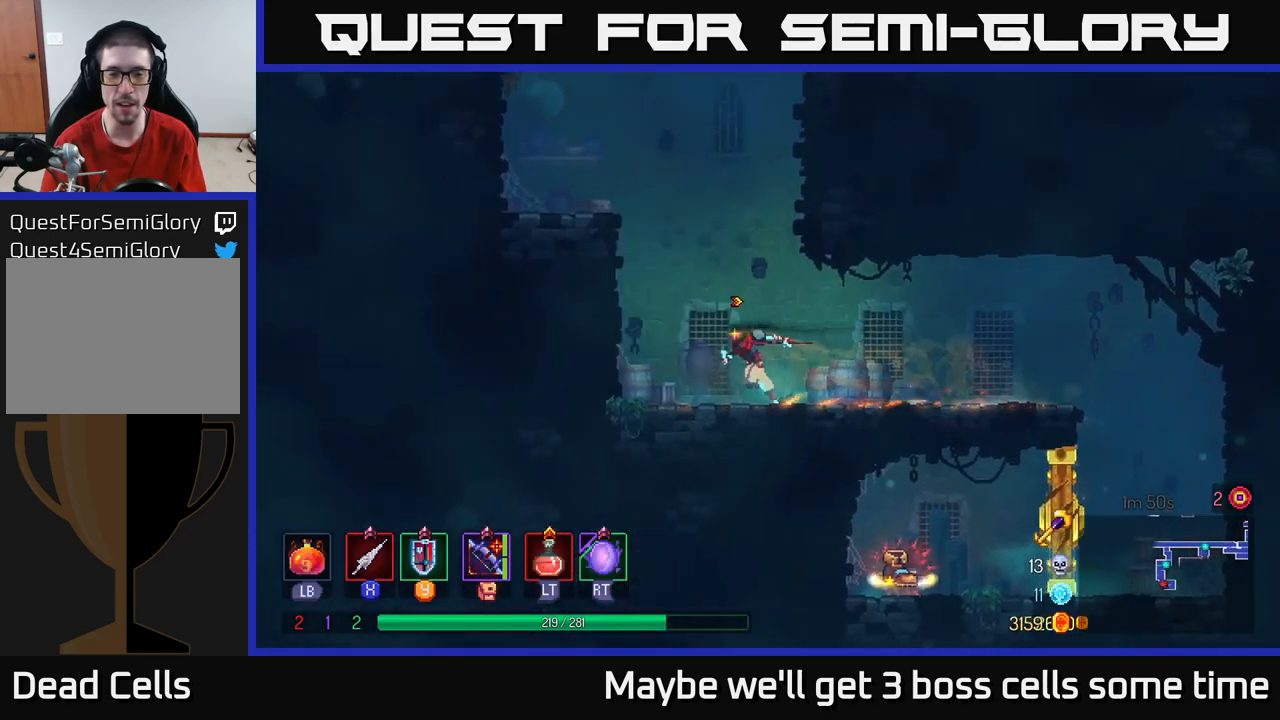
{"buttons": [], "left_stick": "left", "right_stick": "center", "events": [[167, "A", "down"], [350, "A", "up"]]}
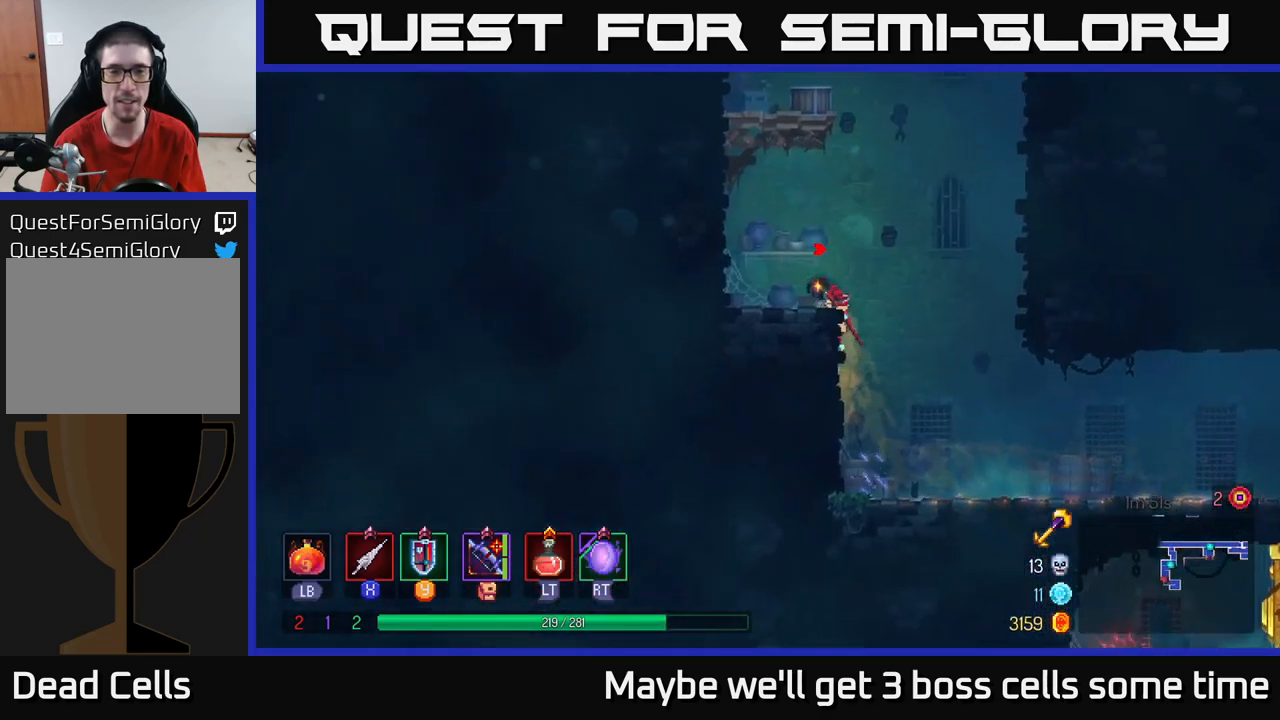
{"buttons": [], "left_stick": "left", "right_stick": "center", "events": [[133, "A", "down"], [250, "A", "up"]]}
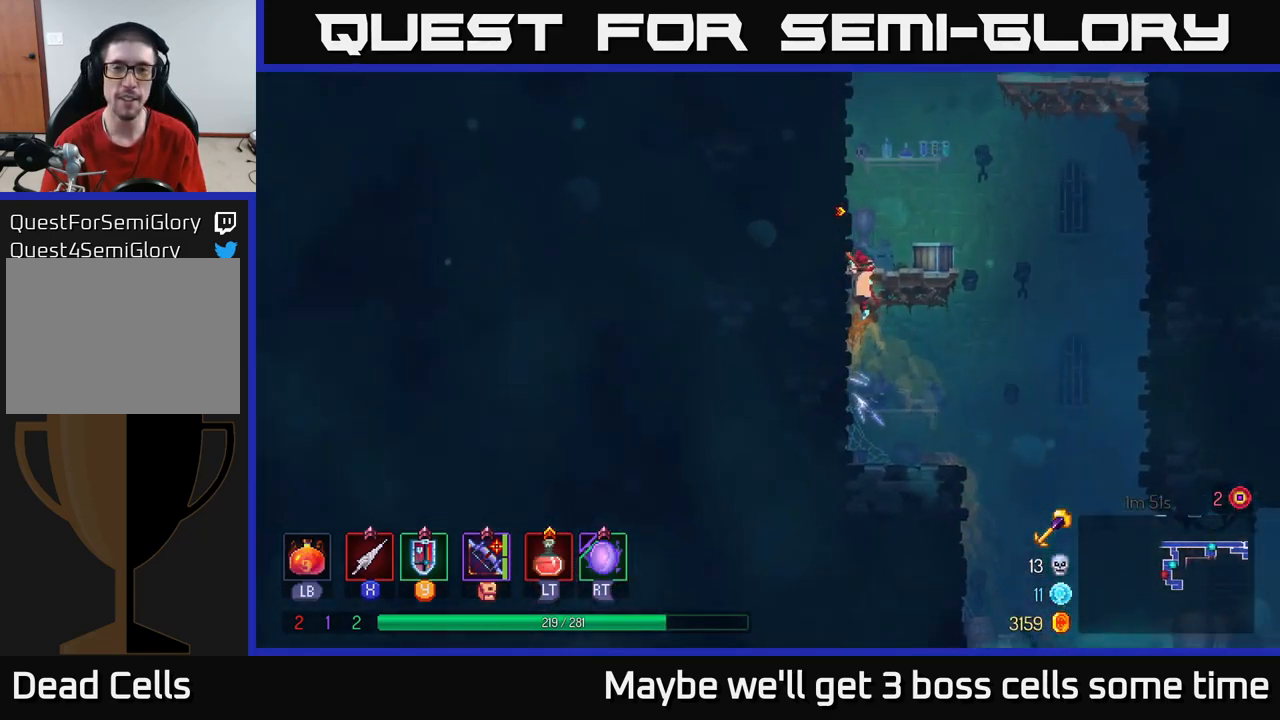
{"buttons": [], "left_stick": "left", "right_stick": "center", "events": [[217, "A", "down"], [367, "A", "up"]]}
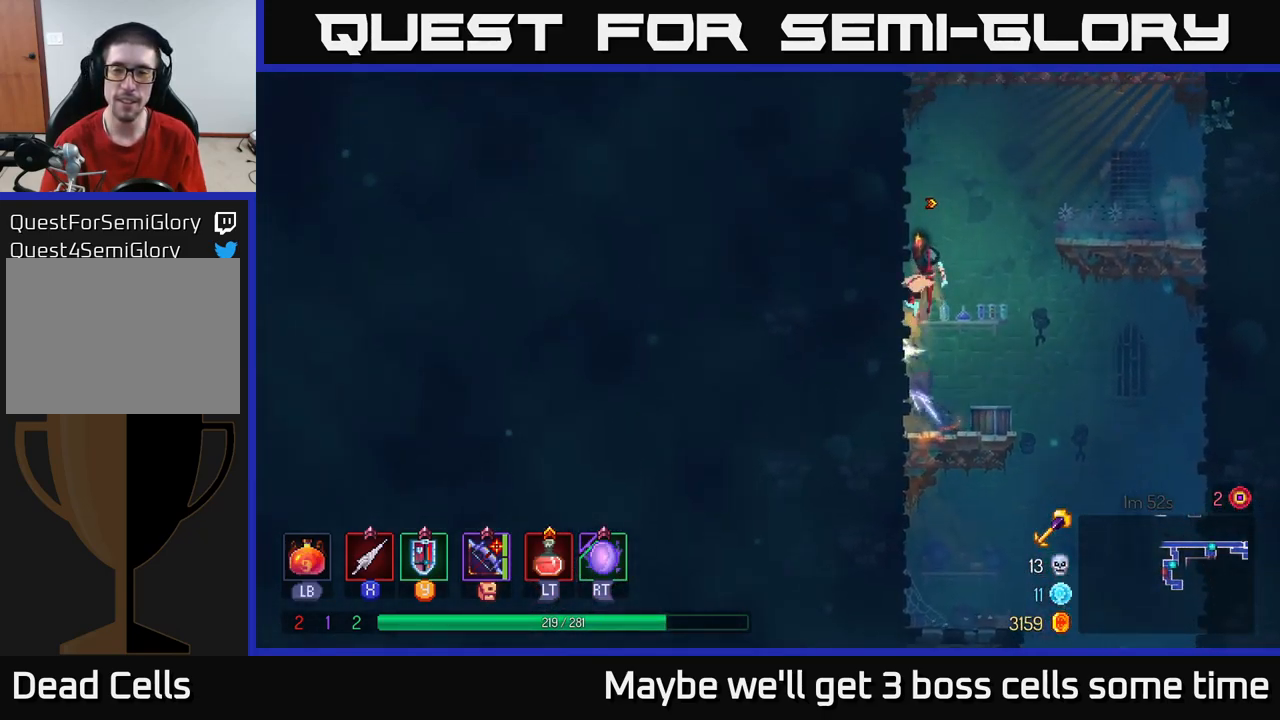
{"buttons": ["A"], "left_stick": "up-right", "right_stick": "center", "events": [[217, "A", "down"], [233, "left_stick", "up-right"], [350, "A", "up"], [433, "A", "down"]]}
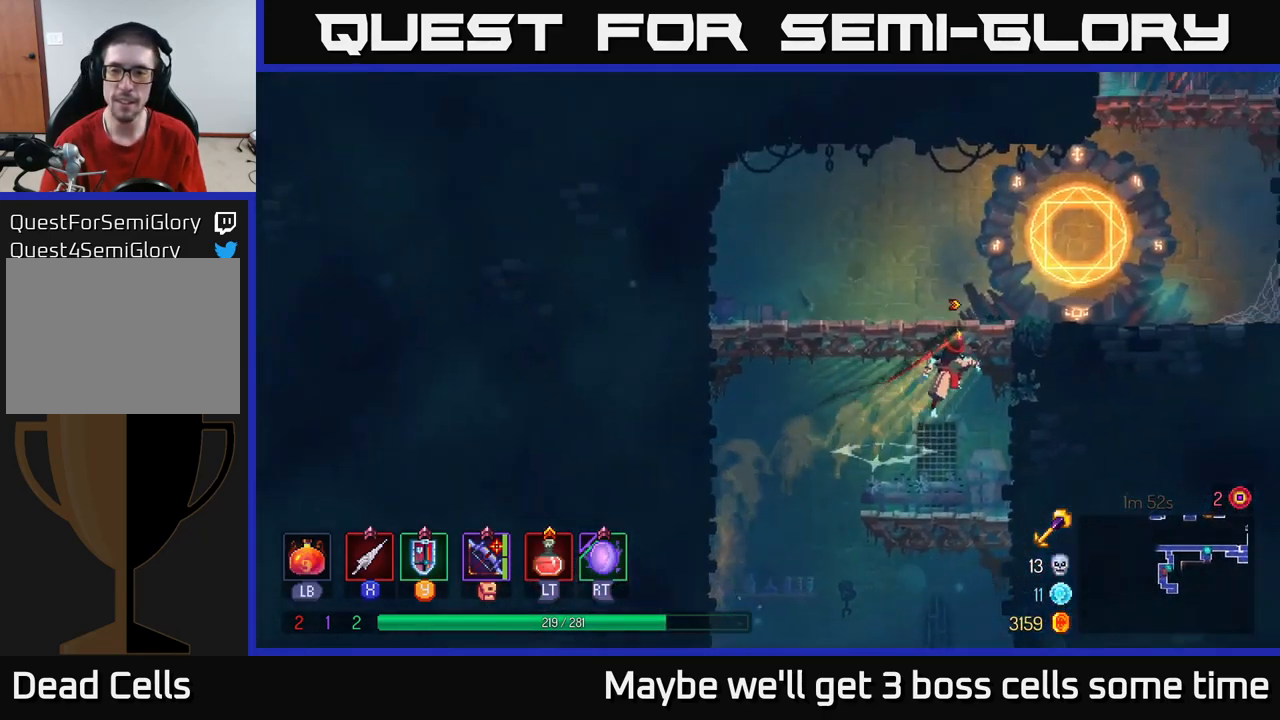
{"buttons": [], "left_stick": "up-right", "right_stick": "center", "events": [[67, "A", "up"]]}
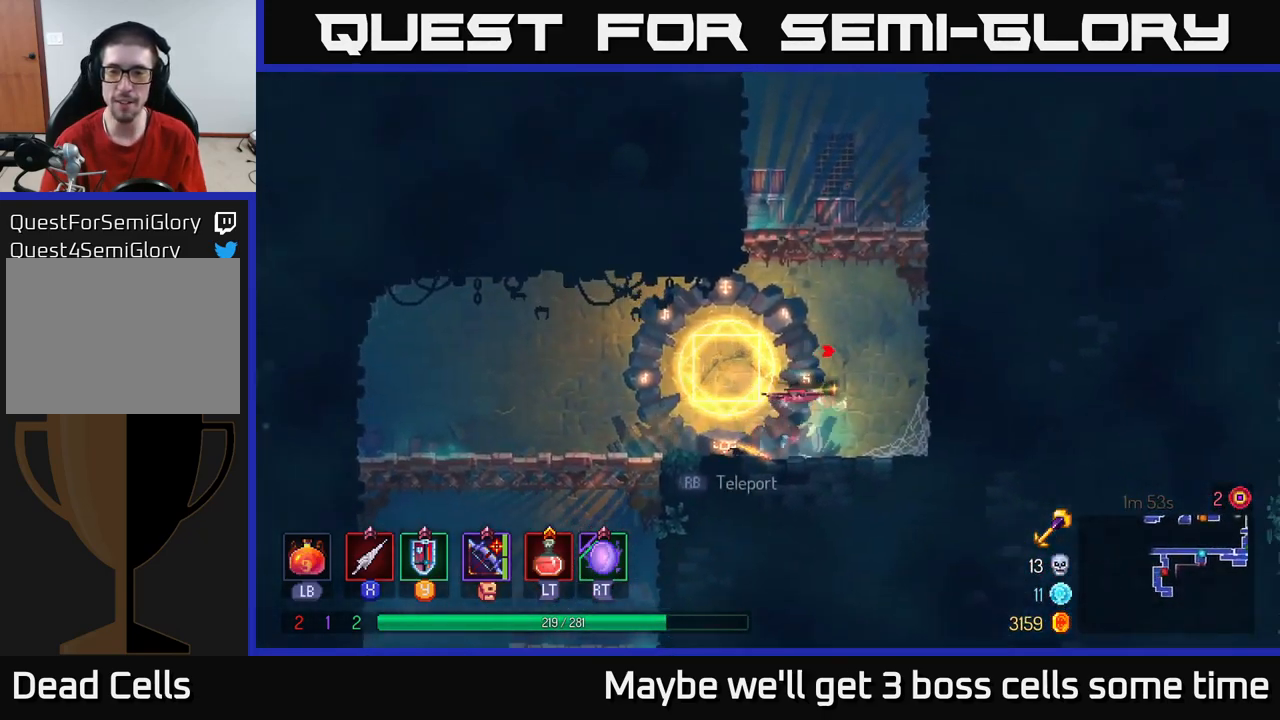
{"buttons": [], "left_stick": "up-right", "right_stick": "center", "events": [[117, "A", "down"], [300, "A", "up"]]}
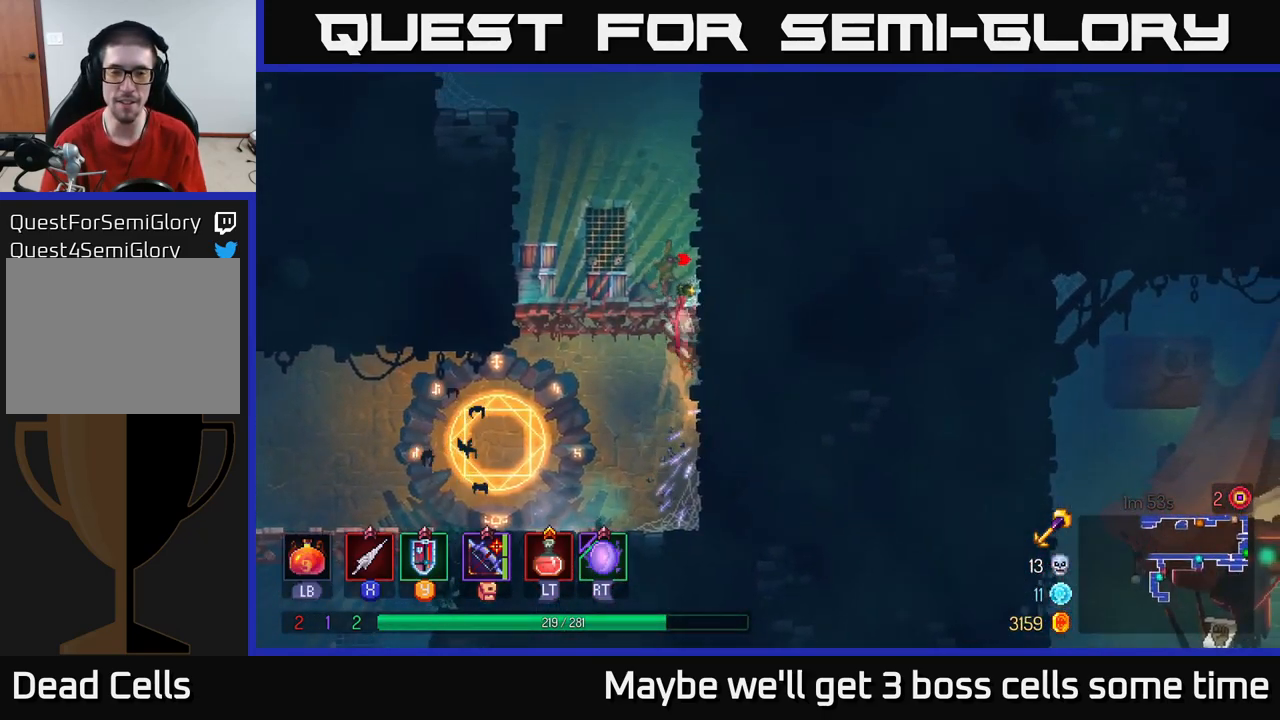
{"buttons": [], "left_stick": "up-right", "right_stick": "center", "events": [[200, "A", "down"], [383, "A", "up"]]}
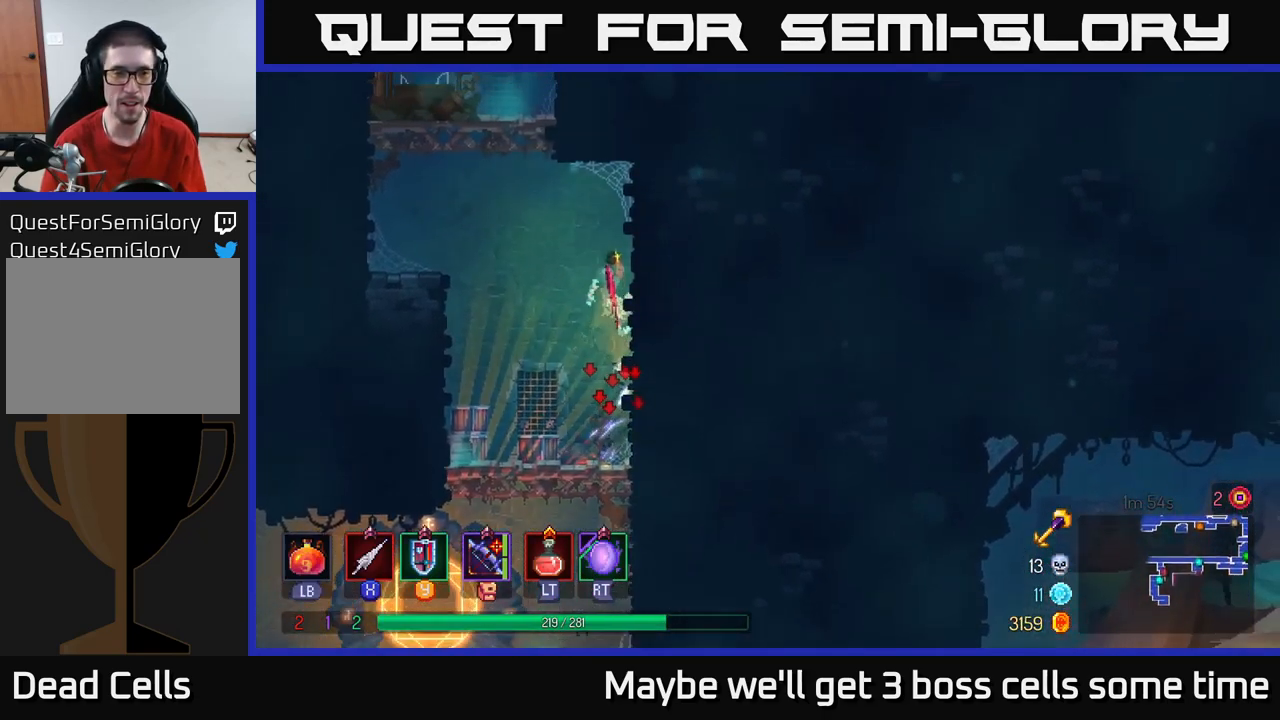
{"buttons": ["A"], "left_stick": "left", "right_stick": "center", "events": [[267, "A", "down"], [317, "left_stick", "up-left"], [367, "left_stick", "left"], [450, "A", "up"], [484, "A", "down"]]}
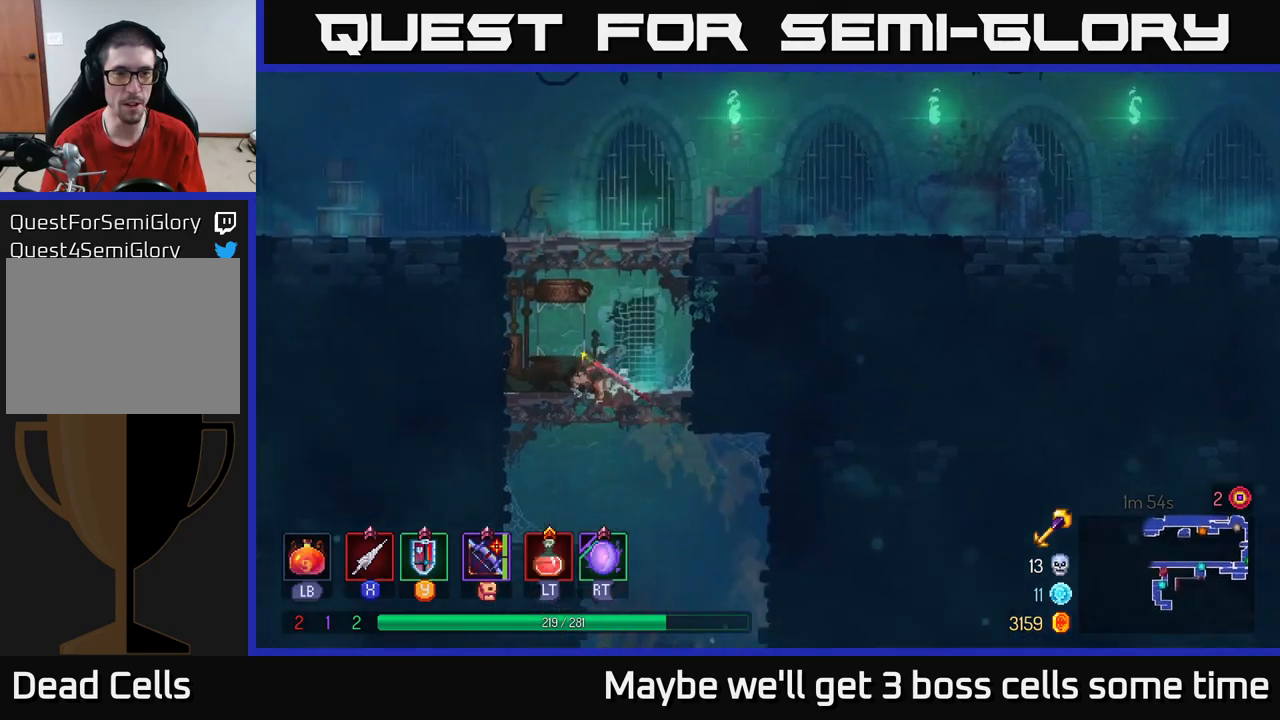
{"buttons": ["A"], "left_stick": "left", "right_stick": "center", "events": [[134, "A", "up"], [367, "A", "down"]]}
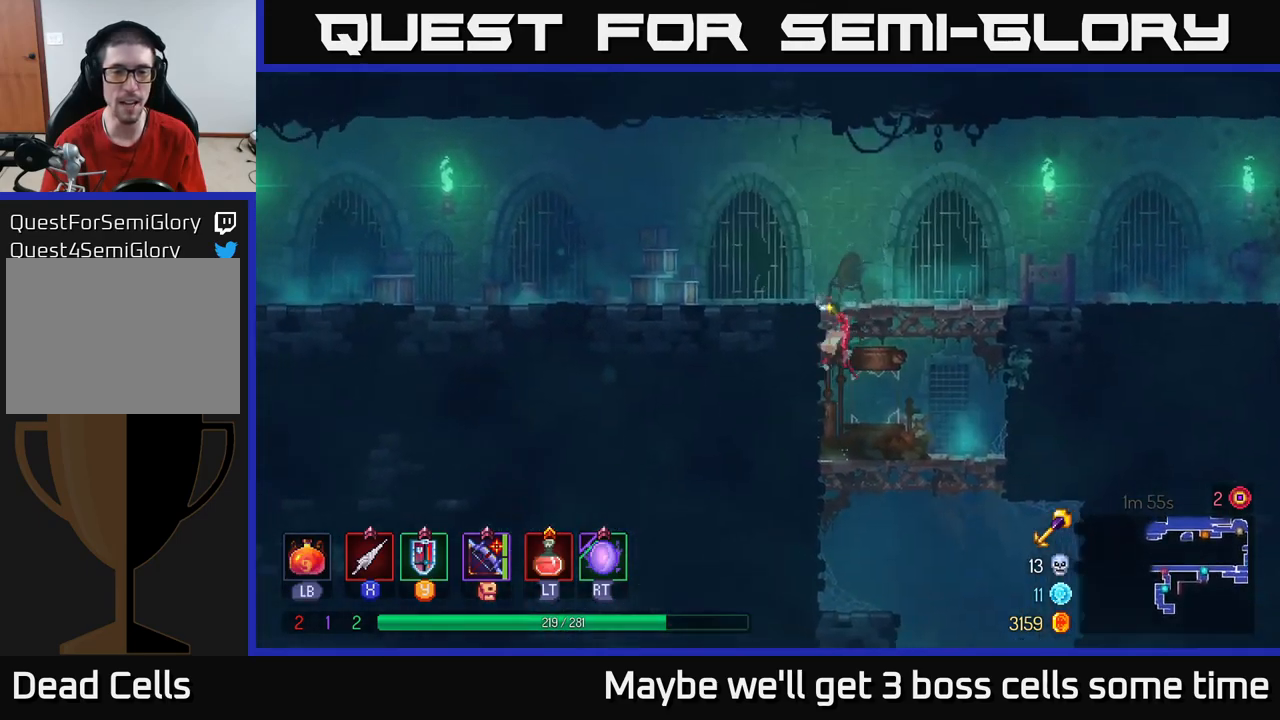
{"buttons": [], "left_stick": "left", "right_stick": "center", "events": [[17, "A", "up"], [250, "B", "down"], [367, "B", "up"]]}
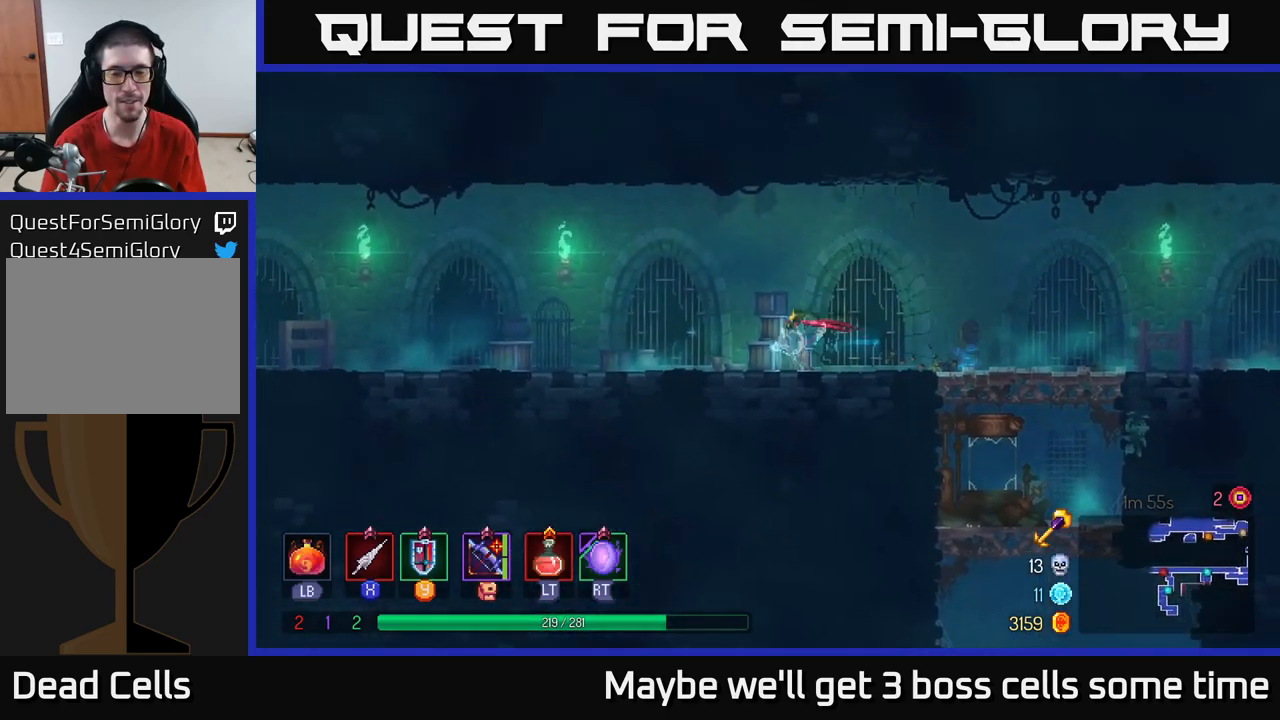
{"buttons": ["A"], "left_stick": "left", "right_stick": "center", "events": [[467, "A", "down"]]}
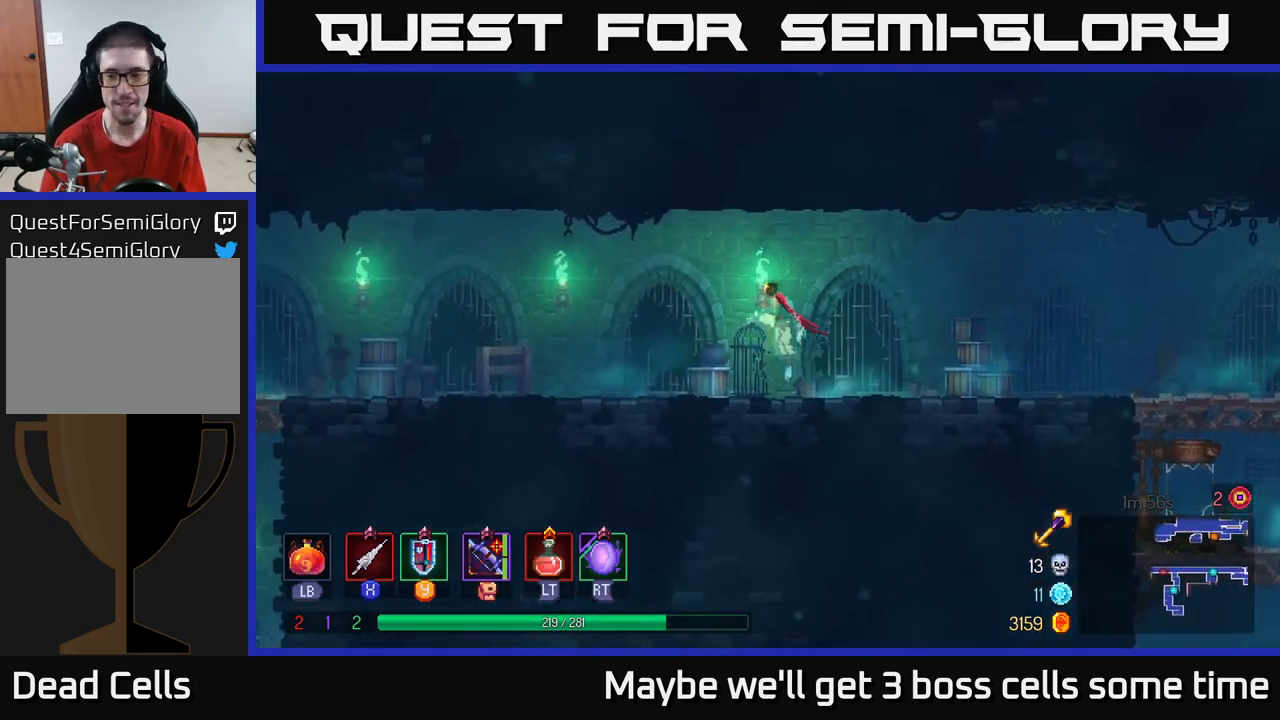
{"buttons": ["B"], "left_stick": "left", "right_stick": "center", "events": [[67, "A", "up"], [467, "B", "down"]]}
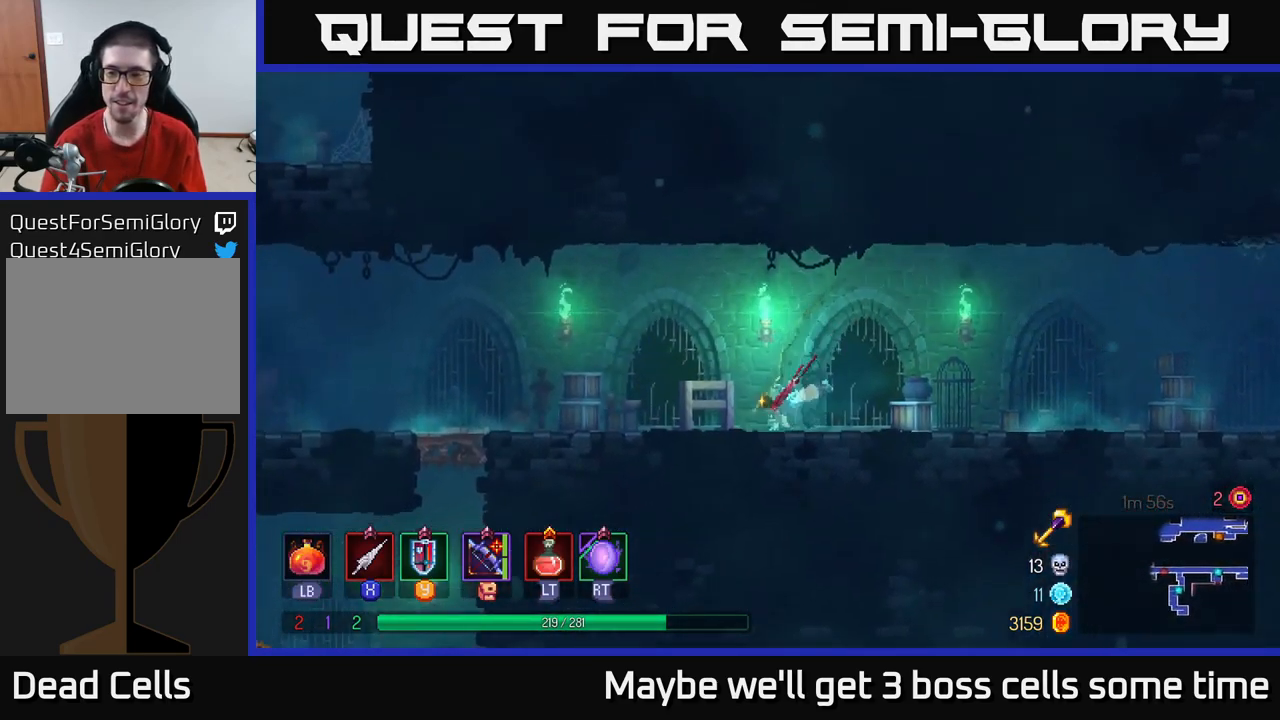
{"buttons": [], "left_stick": "left", "right_stick": "center", "events": [[117, "B", "up"]]}
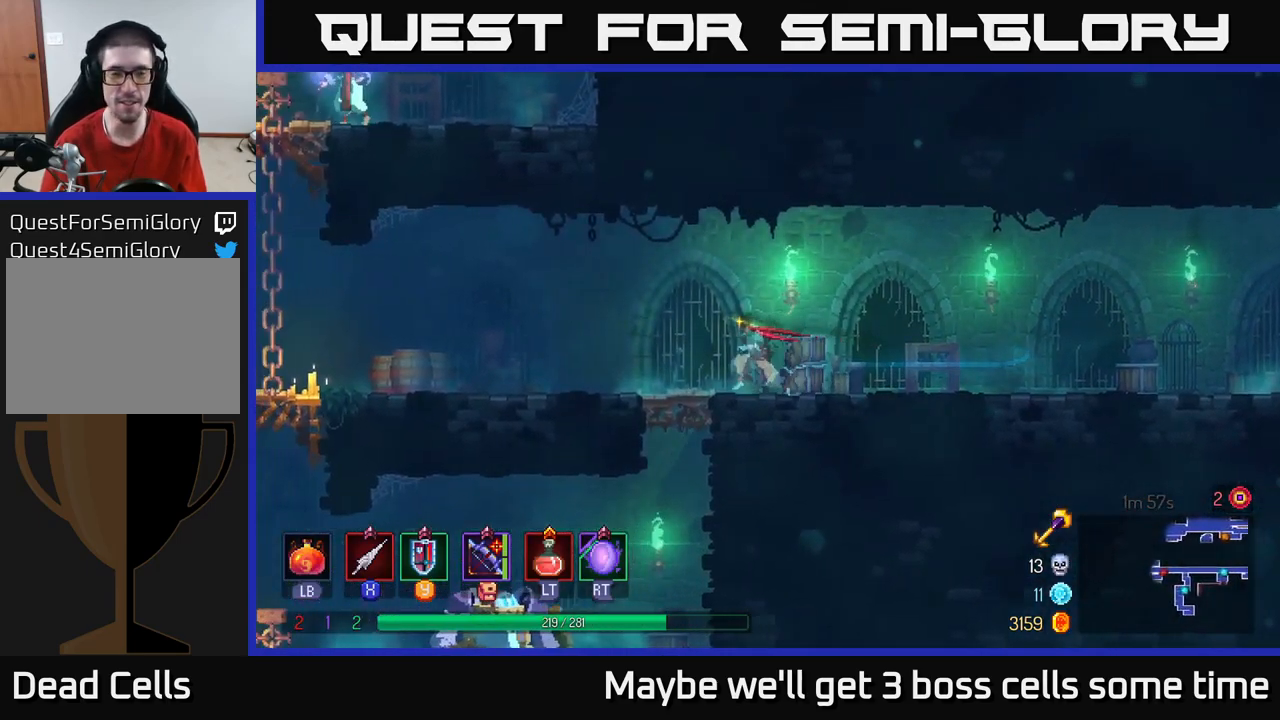
{"buttons": [], "left_stick": "down", "right_stick": "center", "events": [[234, "left_stick", "down"], [267, "A", "down"], [334, "A", "up"], [384, "A", "down"], [484, "A", "up"]]}
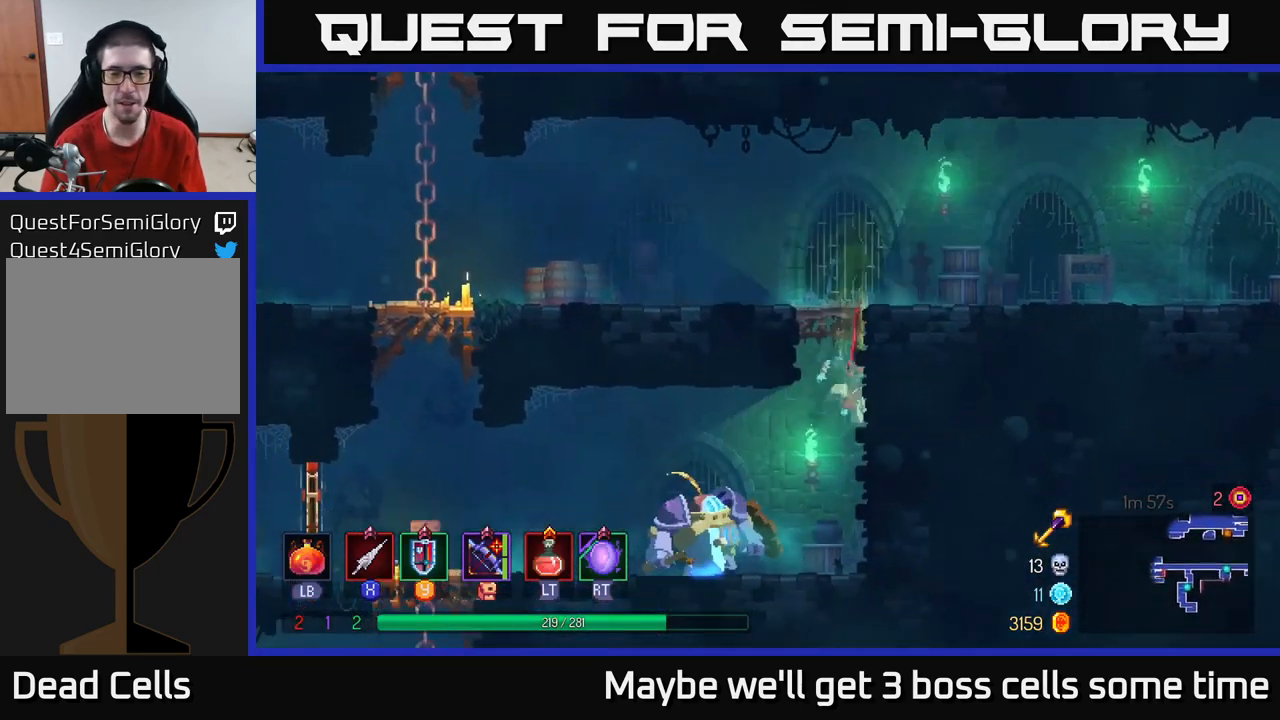
{"buttons": [], "left_stick": "left", "right_stick": "center", "events": [[100, "left_stick", "left"], [184, "A", "down"], [350, "A", "up"]]}
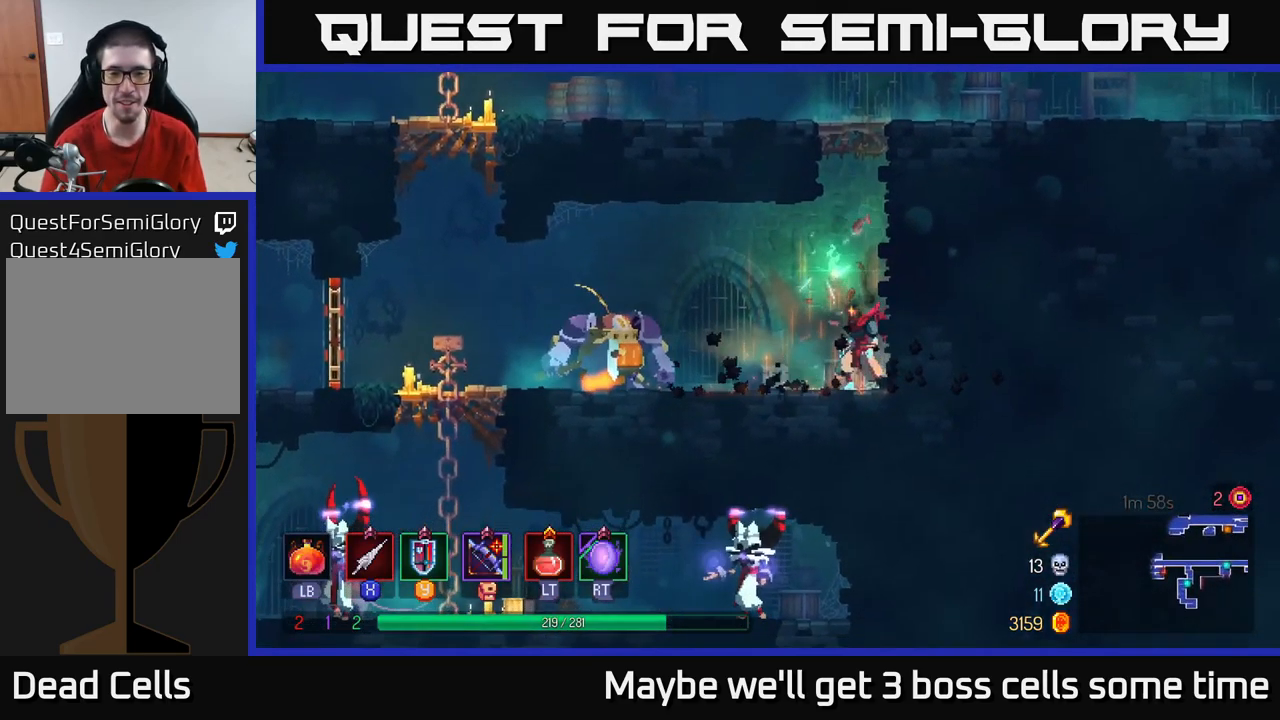
{"buttons": ["X"], "left_stick": "down", "right_stick": "center", "events": [[250, "A", "down"], [417, "left_stick", "down"], [434, "A", "up"], [467, "X", "down"]]}
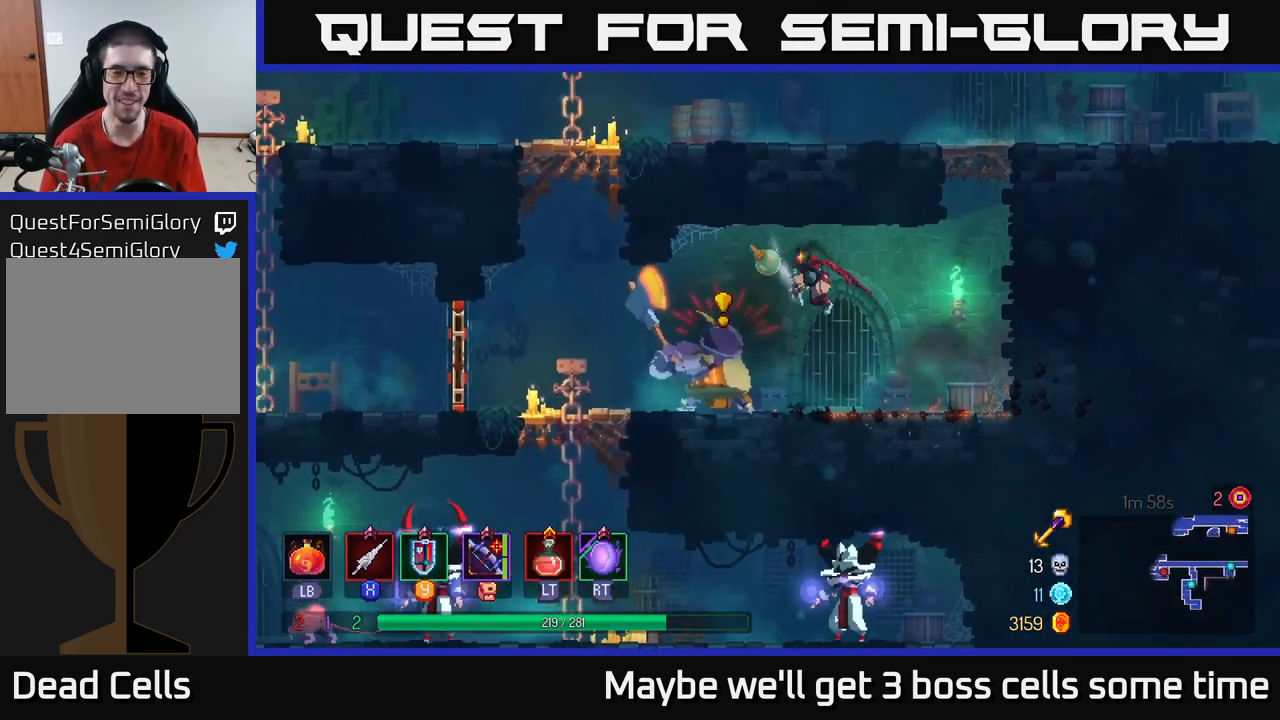
{"buttons": [], "left_stick": "left", "right_stick": "center", "events": [[117, "X", "up"], [184, "left_stick", "left"], [250, "B", "down"], [350, "B", "up"], [400, "B", "down"], [467, "B", "up"]]}
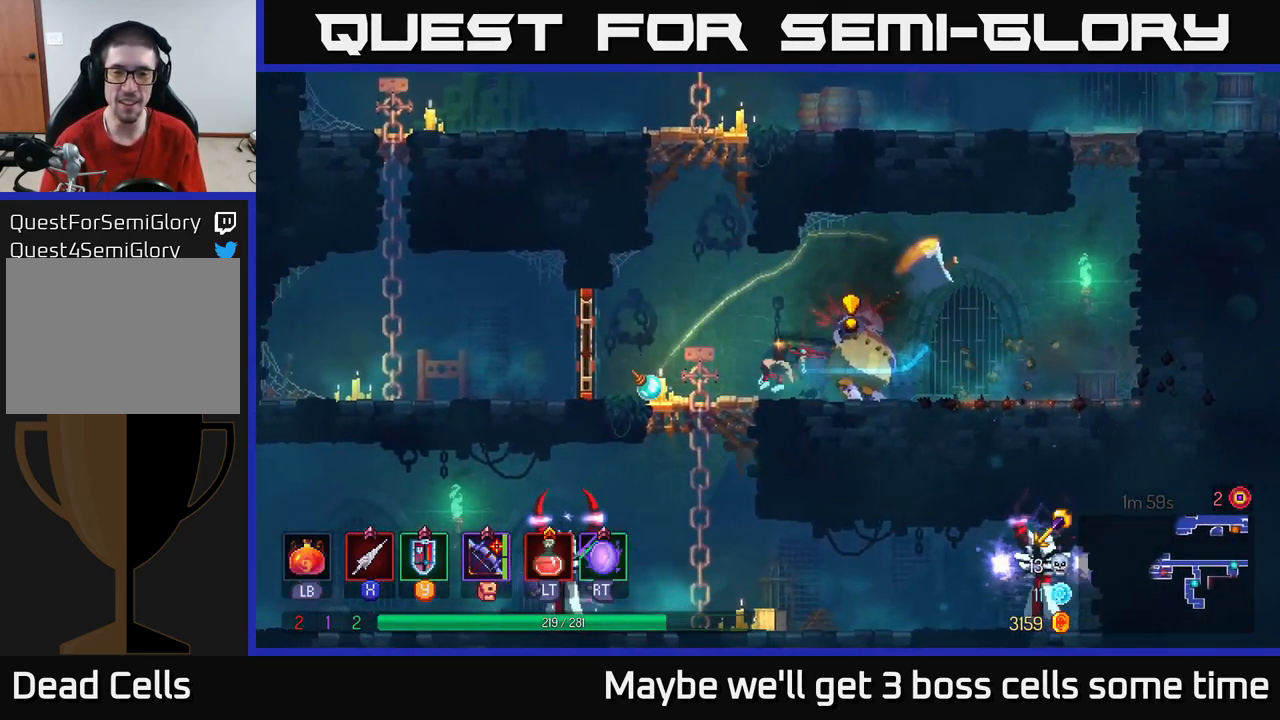
{"buttons": [], "left_stick": "center", "right_stick": "center", "events": [[117, "left_stick", "center"], [217, "left_stick", "left"], [284, "A", "down"], [317, "left_stick", "center"], [417, "A", "up"]]}
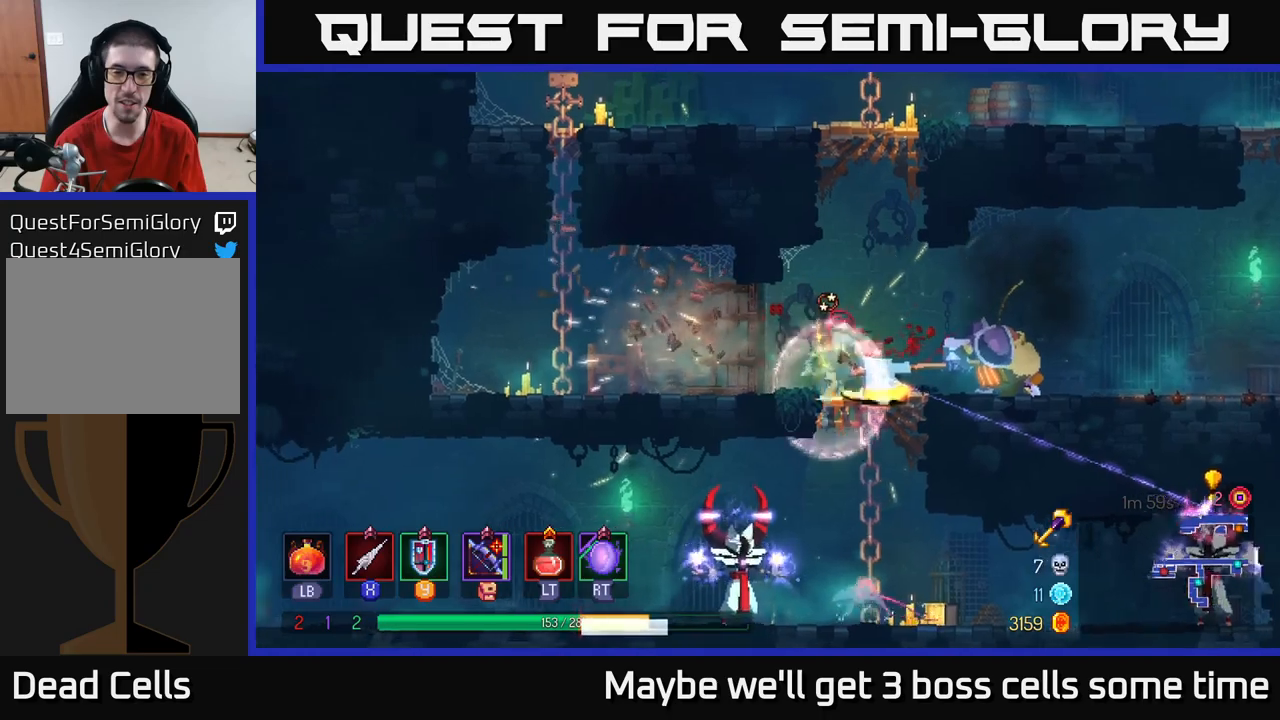
{"buttons": [], "left_stick": "left", "right_stick": "center", "events": [[84, "left_stick", "left"], [184, "B", "down"], [250, "left_stick", "right"], [300, "B", "up"], [434, "left_stick", "left"]]}
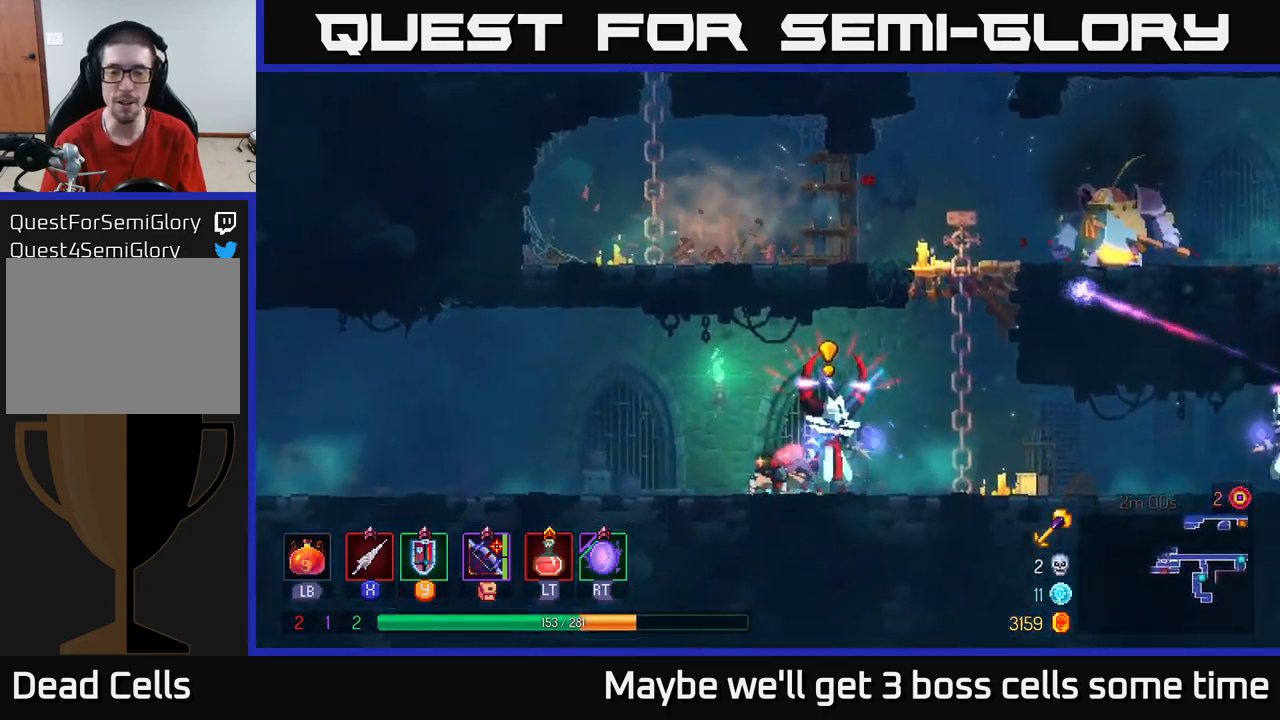
{"buttons": [], "left_stick": "right", "right_stick": "center", "events": [[300, "left_stick", "right"], [350, "X", "down"], [434, "X", "up"]]}
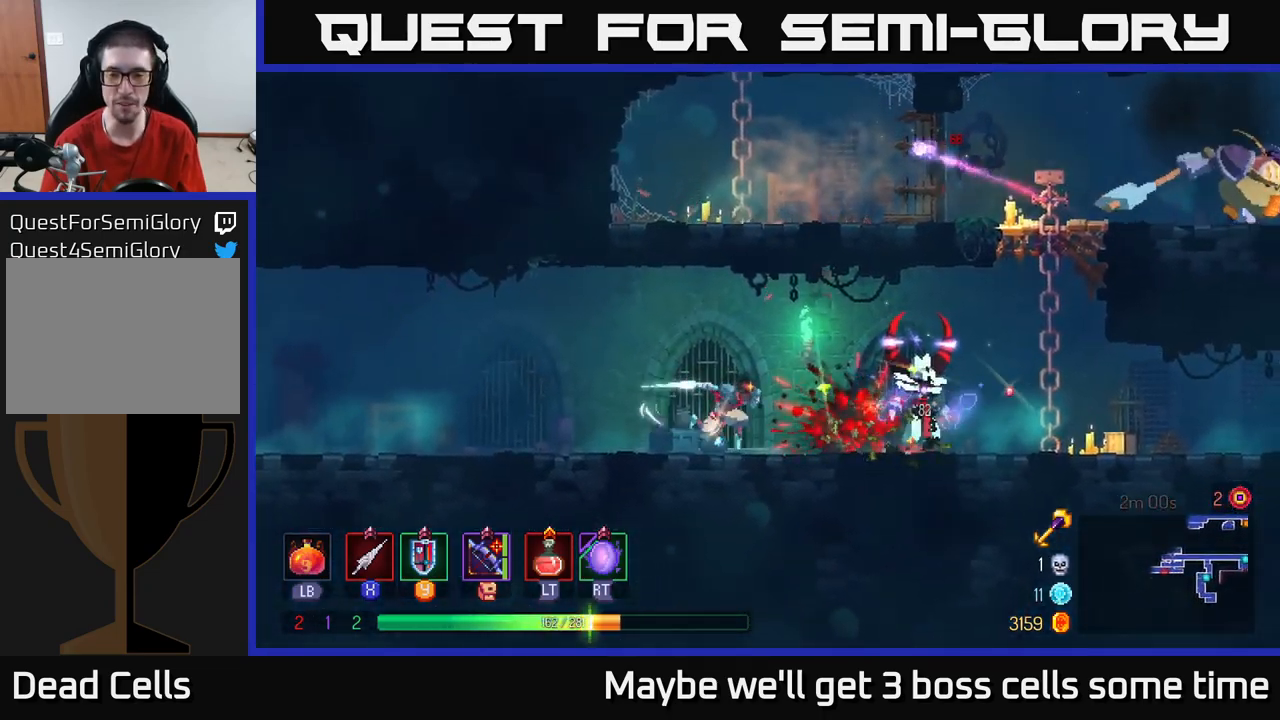
{"buttons": ["X"], "left_stick": "right", "right_stick": "center", "events": [[200, "X", "down"], [267, "X", "up"], [500, "X", "down"]]}
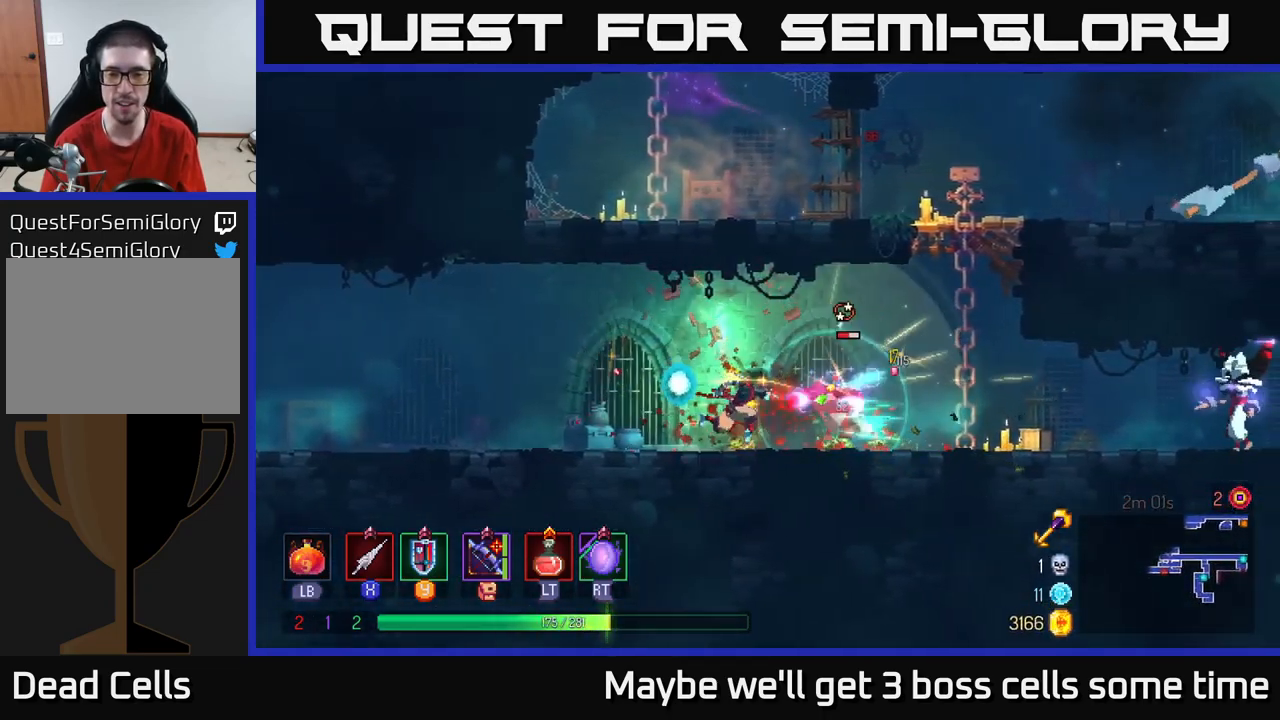
{"buttons": ["A"], "left_stick": "down", "right_stick": "center", "events": [[67, "X", "up"], [384, "A", "down"], [417, "left_stick", "down"]]}
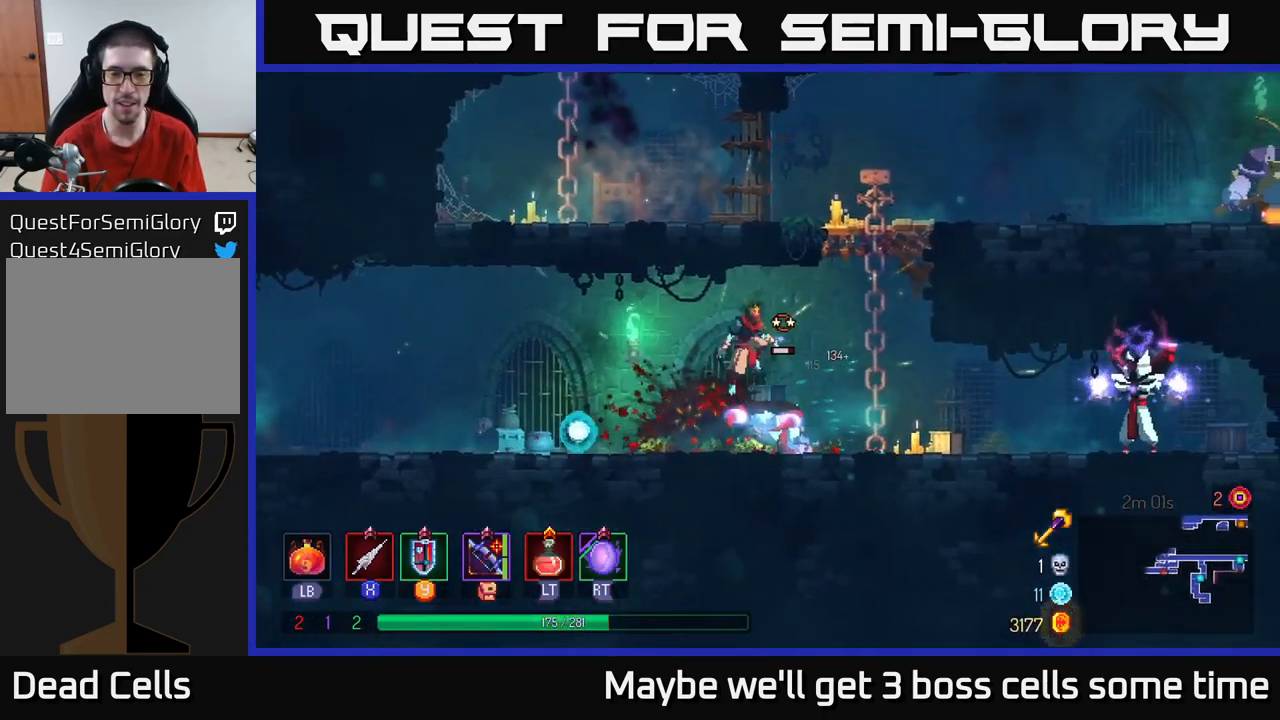
{"buttons": [], "left_stick": "center", "right_stick": "center", "events": [[67, "X", "down"], [84, "A", "up"], [150, "X", "up"], [367, "left_stick", "center"]]}
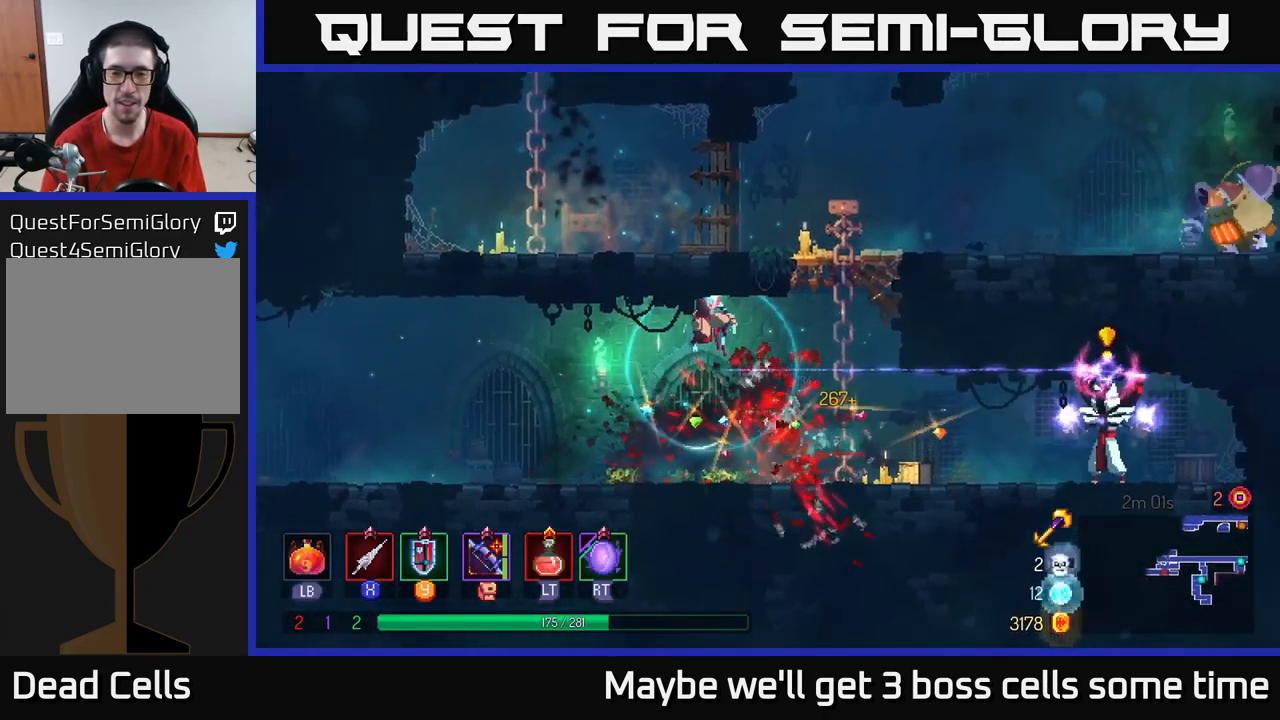
{"buttons": [], "left_stick": "right", "right_stick": "center", "events": [[384, "A", "down"], [467, "left_stick", "right"], [484, "A", "up"]]}
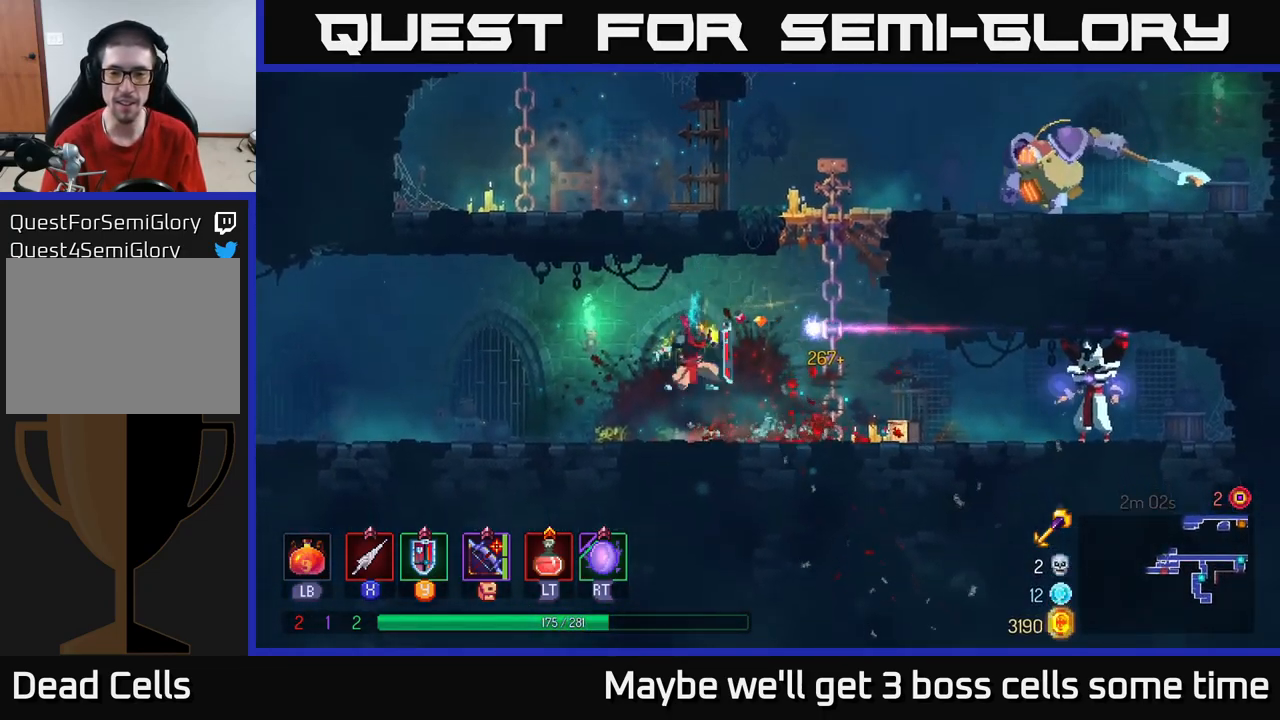
{"buttons": [], "left_stick": "right", "right_stick": "center", "events": [[17, "Y", "down"], [84, "Y", "up"], [384, "B", "down"], [467, "B", "up"]]}